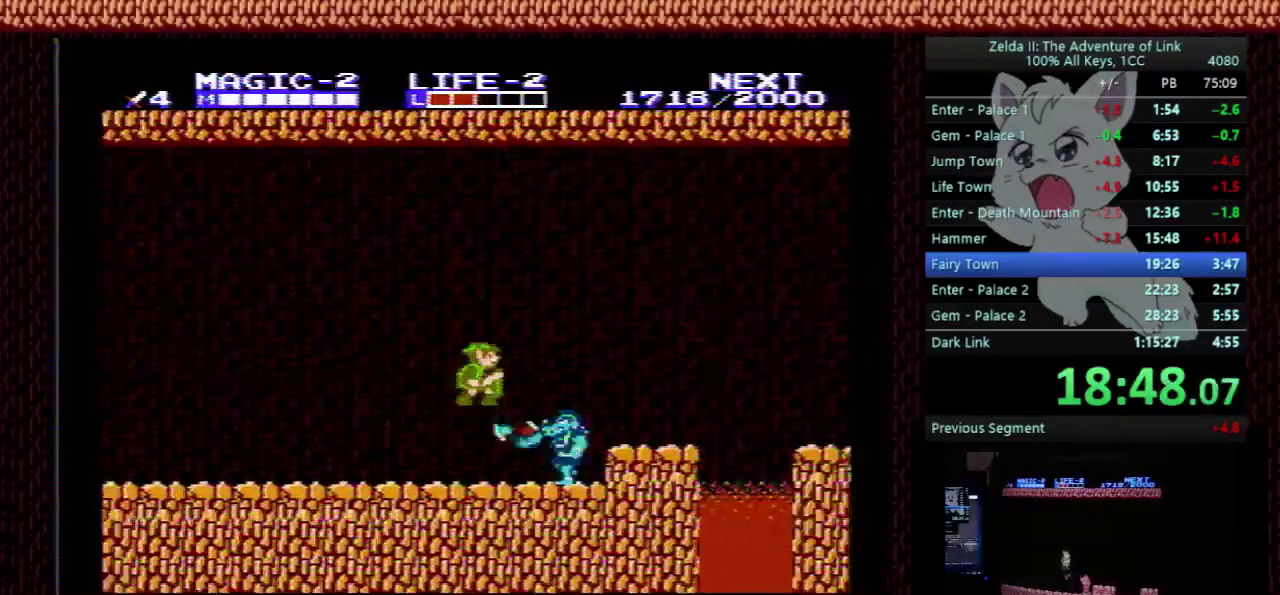
Gameplay with a controller (Nintendo layout); each line is a JSON object with the inputs held at the frame after it. "events" lists button and stick changes between this image and that frame as [ms after this image, input, new state], when the widget could be followed in between. Not read: L3 R3.
{"buttons": ["A", "DPAD_RIGHT"], "events": [[33, "DPAD_UP", "down"], [100, "DPAD_UP", "up"], [167, "A", "up"], [167, "B", "up"], [200, "DPAD_DOWN", "down"], [233, "DPAD_RIGHT", "up"], [267, "B", "down"], [300, "DPAD_RIGHT", "down"], [333, "DPAD_DOWN", "up"], [400, "B", "up"], [467, "A", "down"]]}
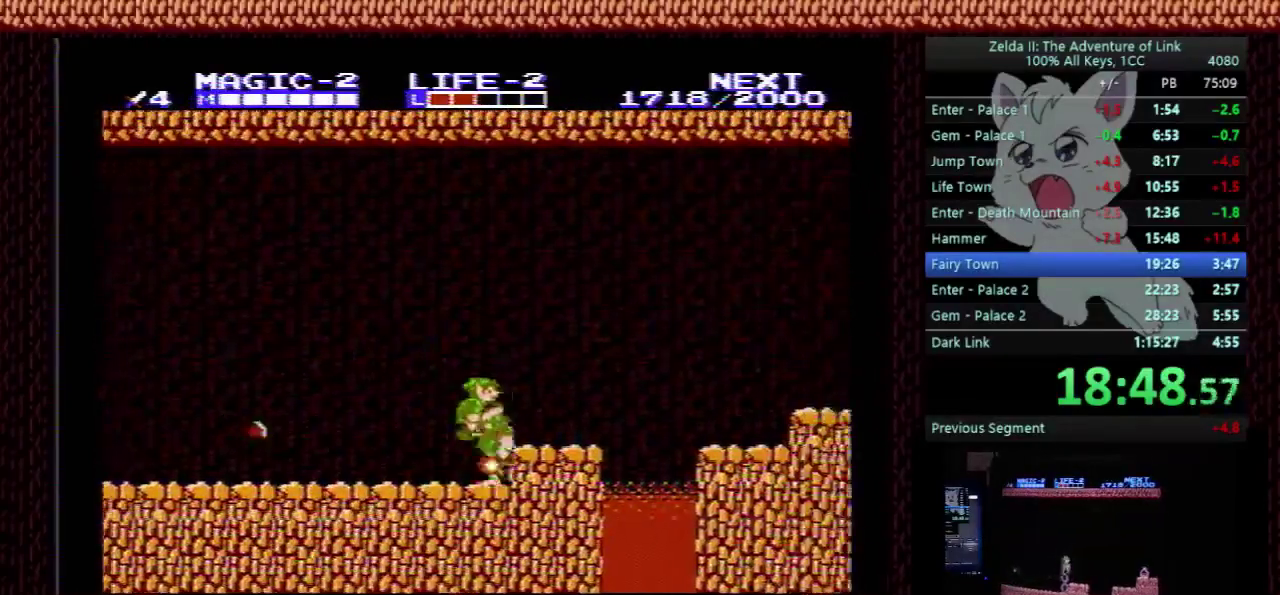
{"buttons": ["A", "DPAD_RIGHT"], "events": [[33, "A", "up"], [133, "DPAD_RIGHT", "up"], [433, "DPAD_RIGHT", "down"], [467, "A", "down"]]}
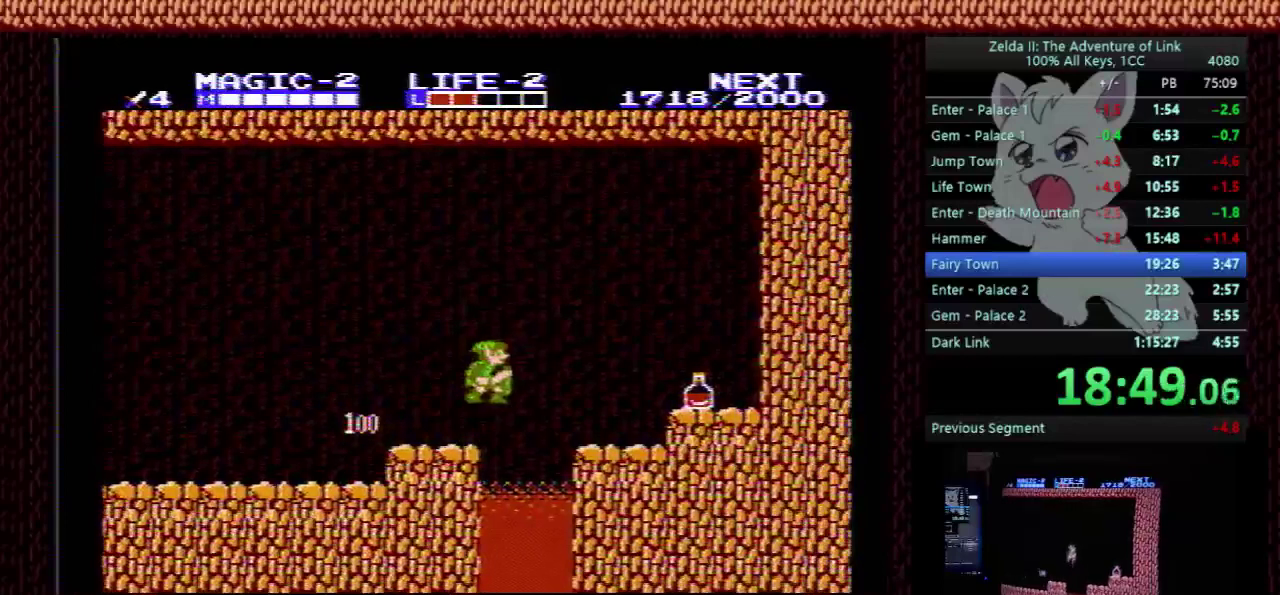
{"buttons": ["DPAD_RIGHT"], "events": [[133, "A", "up"]]}
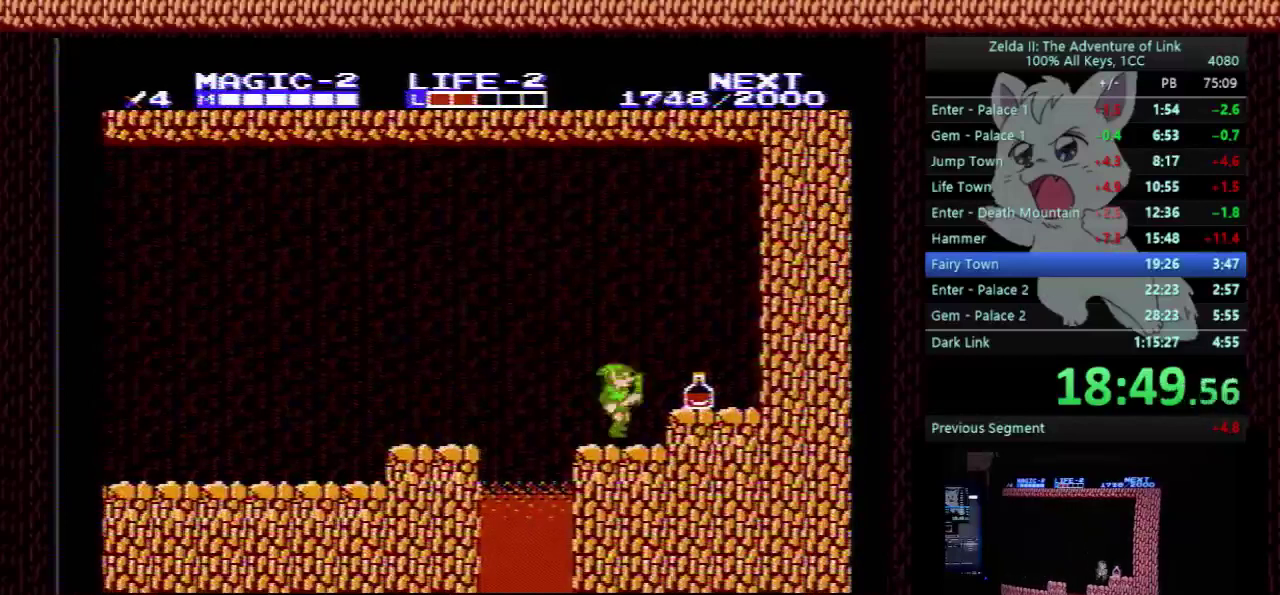
{"buttons": ["DPAD_LEFT"], "events": [[67, "A", "down"], [167, "A", "up"], [167, "DPAD_RIGHT", "up"], [267, "DPAD_LEFT", "down"]]}
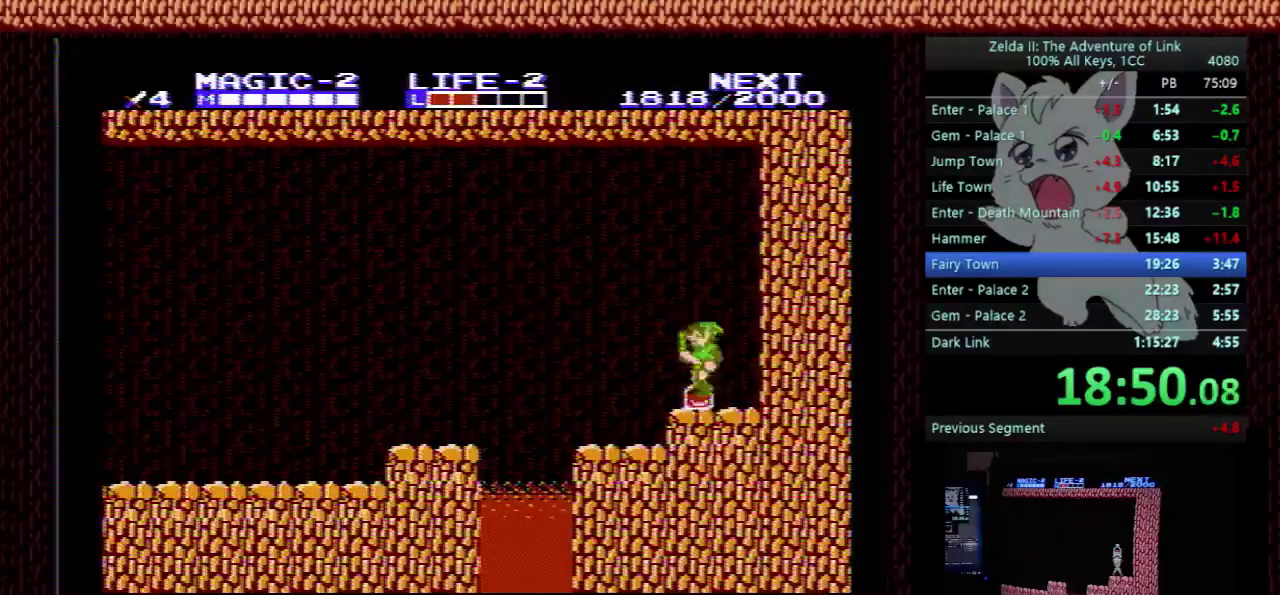
{"buttons": ["DPAD_LEFT"], "events": []}
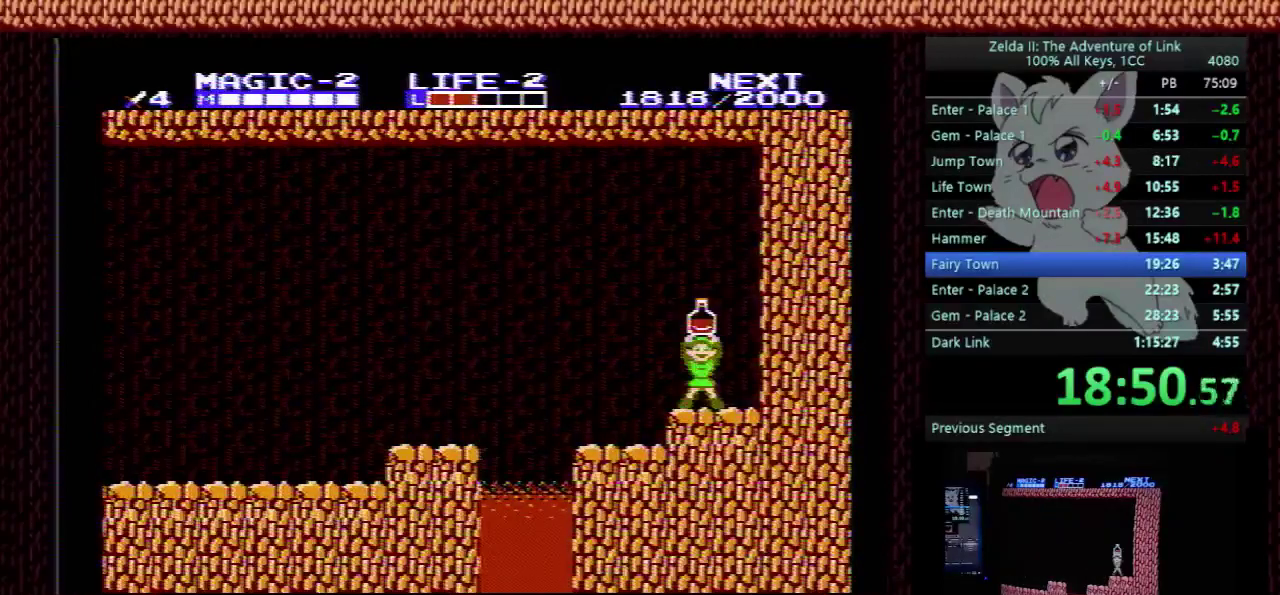
{"buttons": ["DPAD_LEFT"], "events": []}
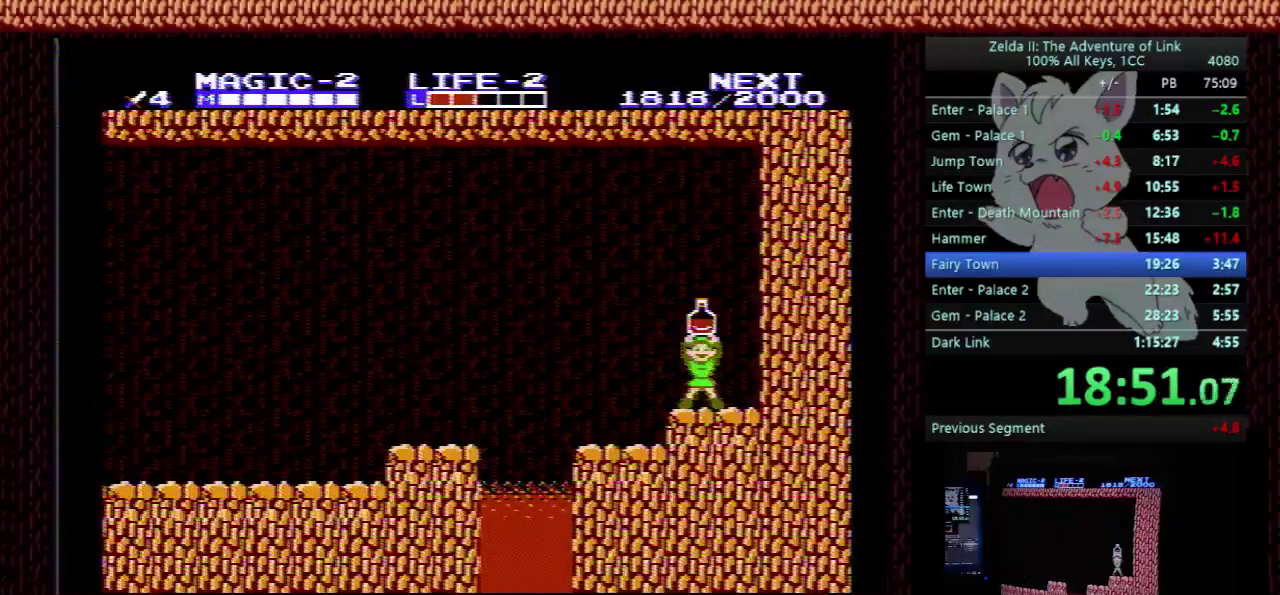
{"buttons": ["DPAD_LEFT"], "events": []}
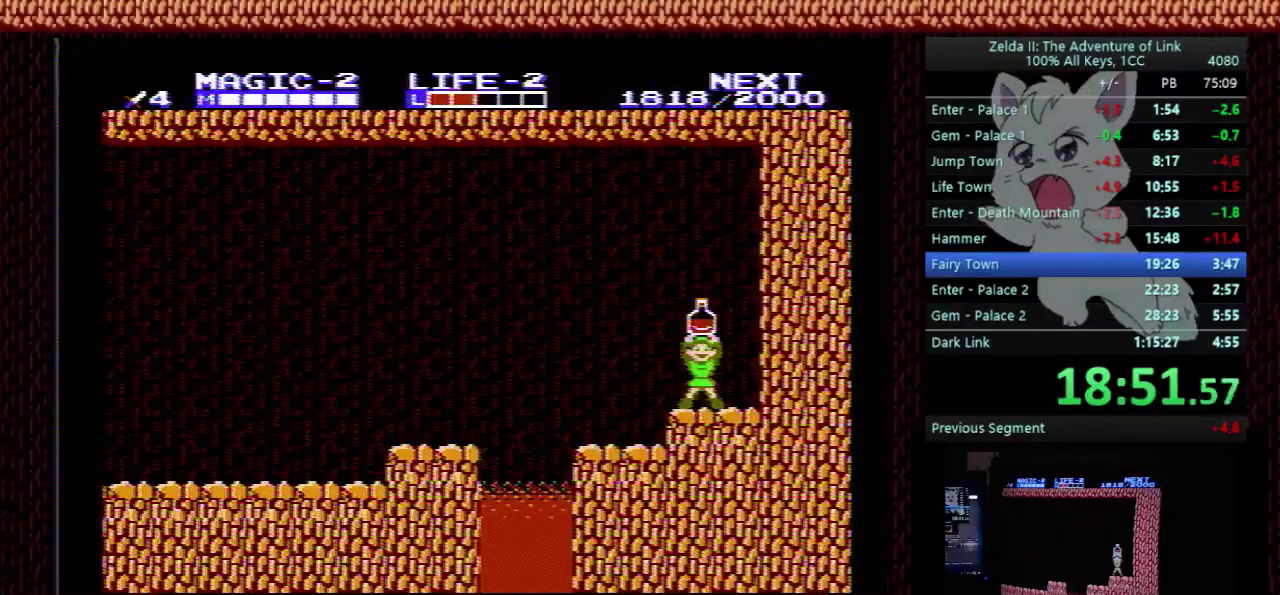
{"buttons": ["DPAD_LEFT"], "events": []}
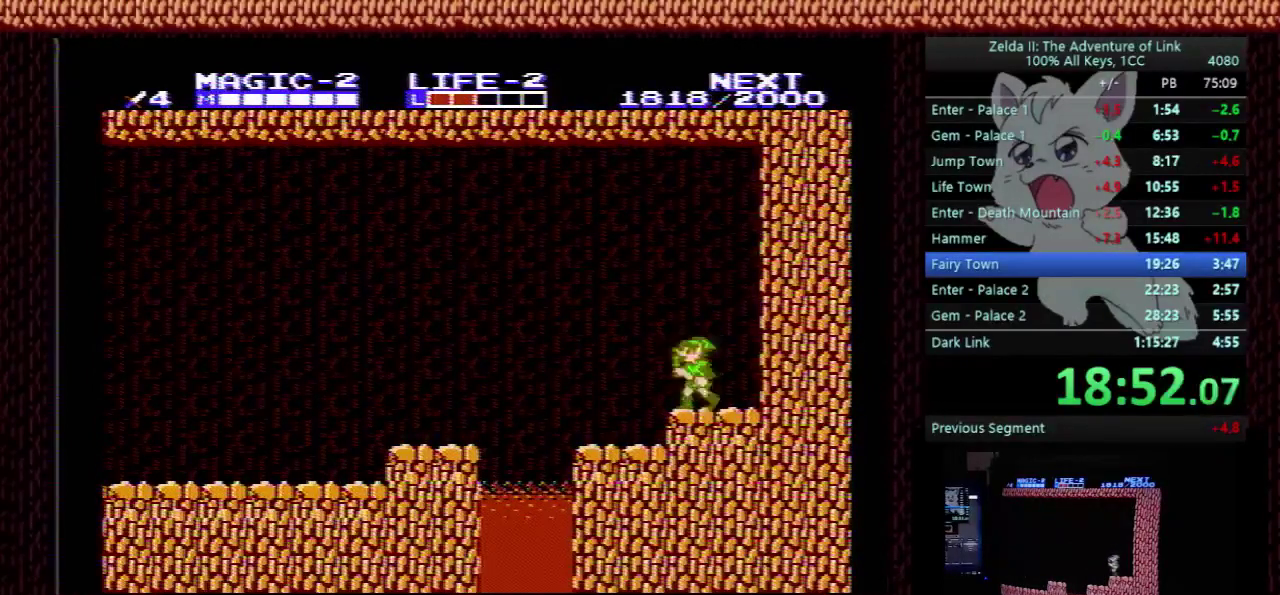
{"buttons": ["DPAD_LEFT"], "events": []}
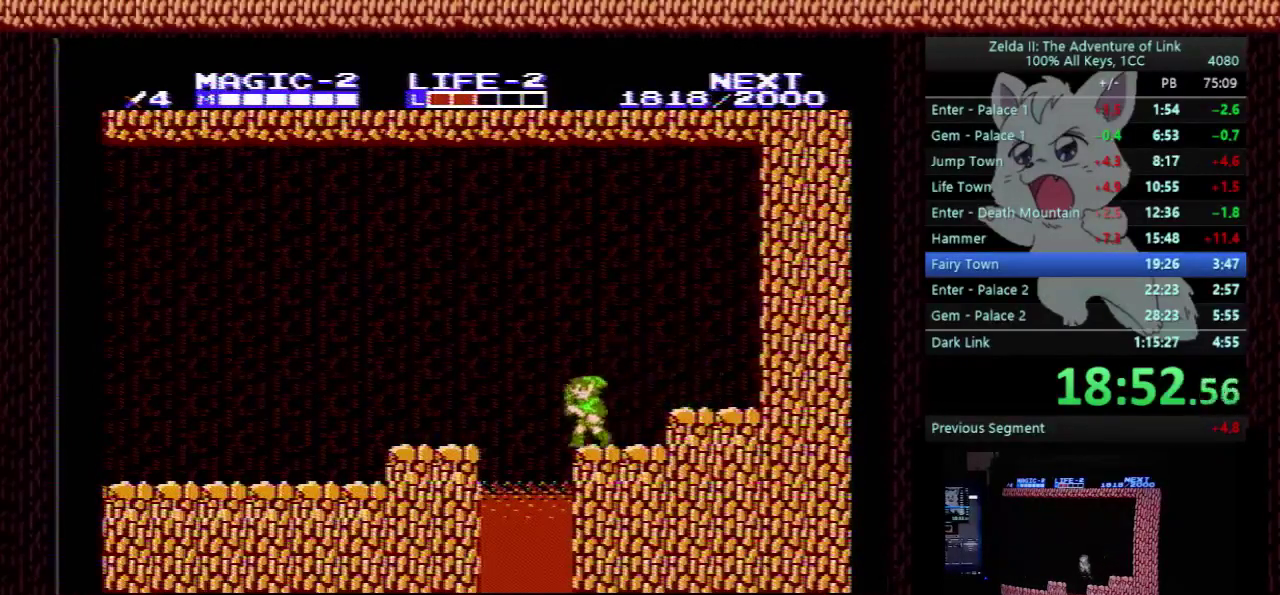
{"buttons": ["DPAD_LEFT"], "events": [[33, "A", "down"], [267, "A", "up"]]}
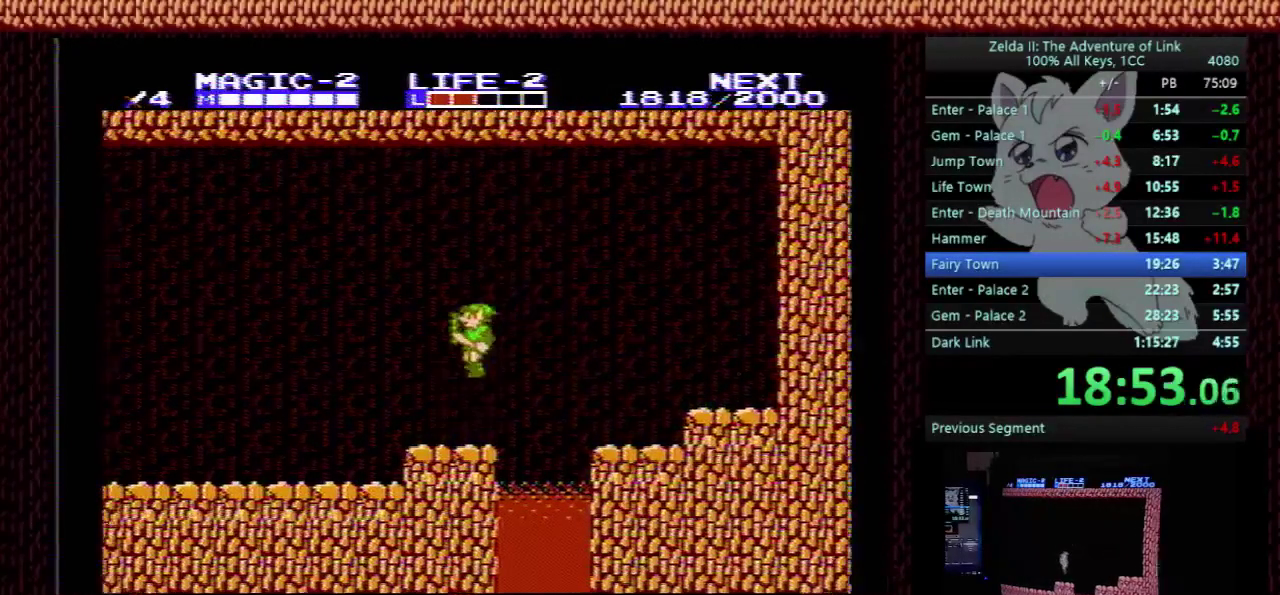
{"buttons": ["DPAD_LEFT"], "events": []}
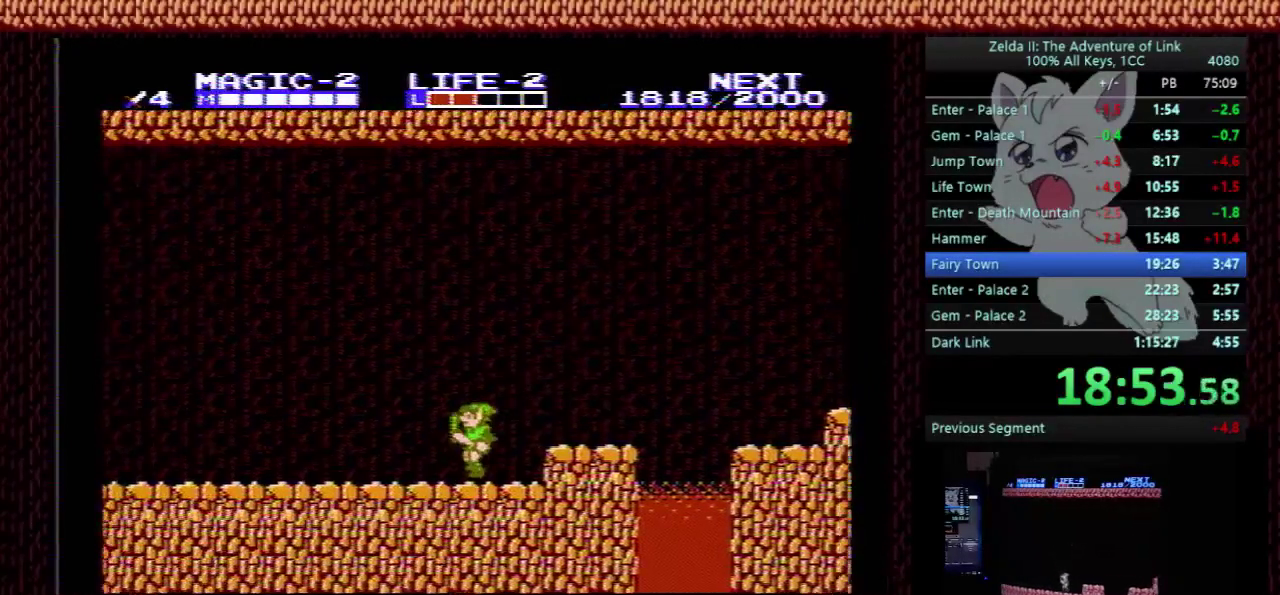
{"buttons": ["DPAD_LEFT"], "events": []}
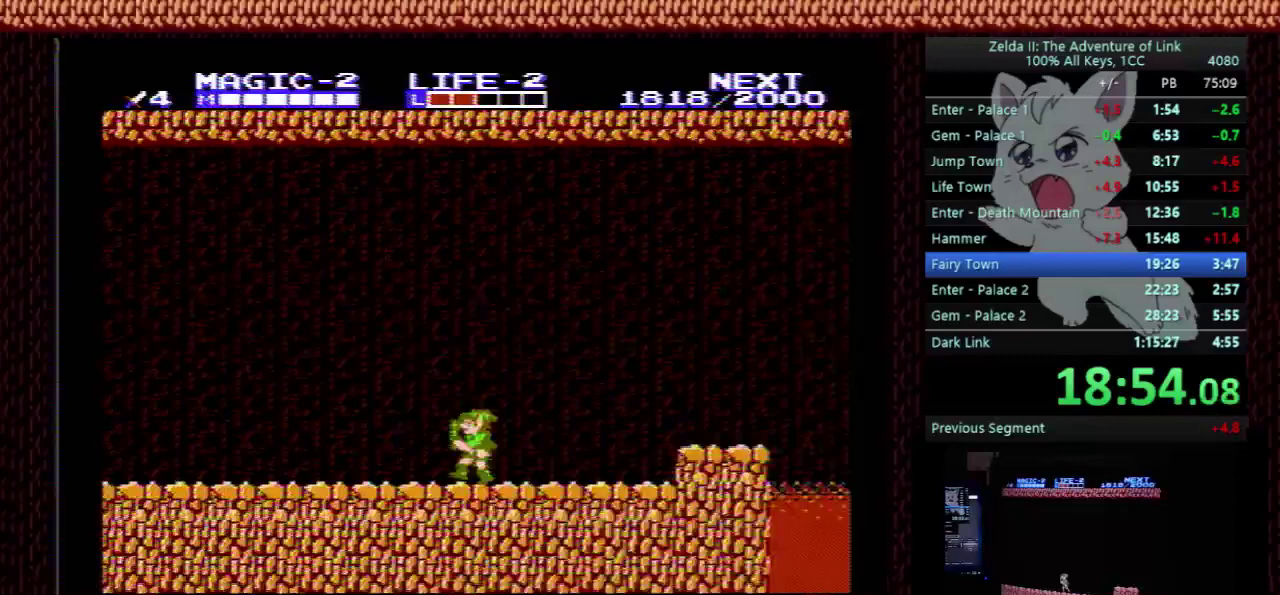
{"buttons": ["DPAD_LEFT"], "events": []}
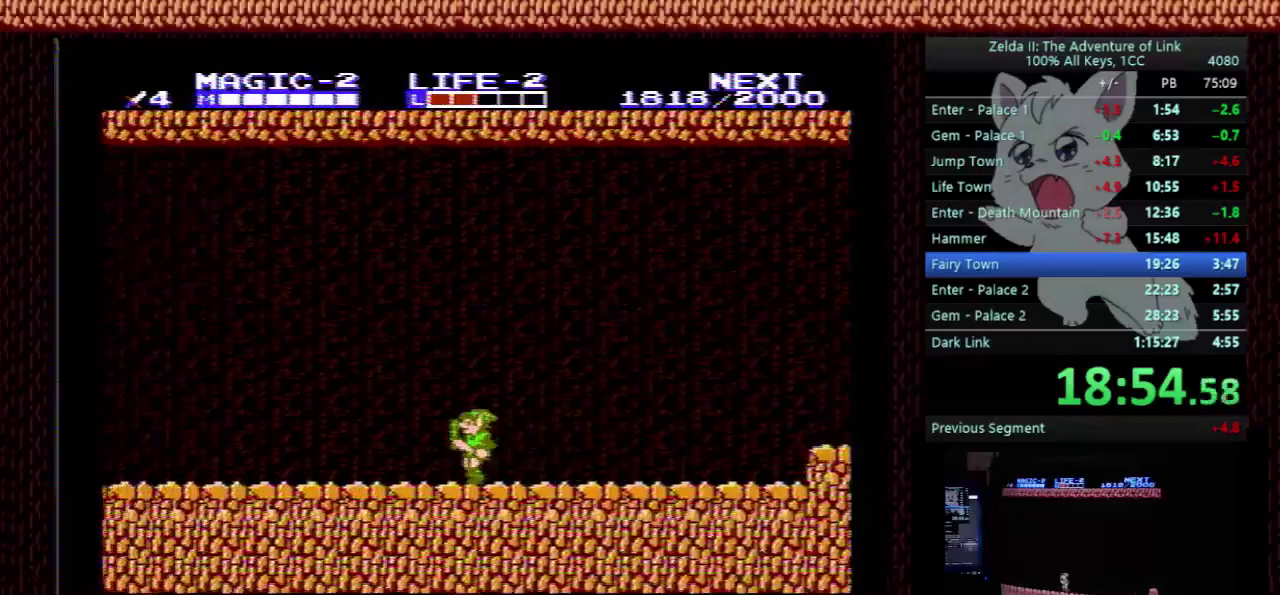
{"buttons": ["DPAD_LEFT"], "events": []}
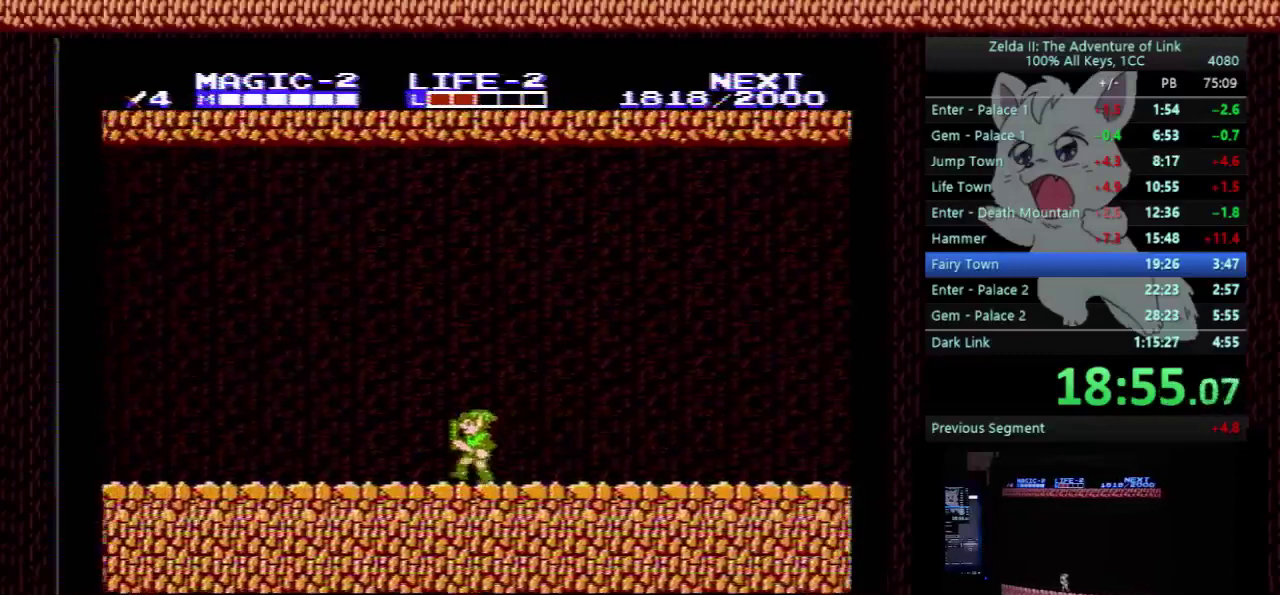
{"buttons": ["DPAD_LEFT"], "events": []}
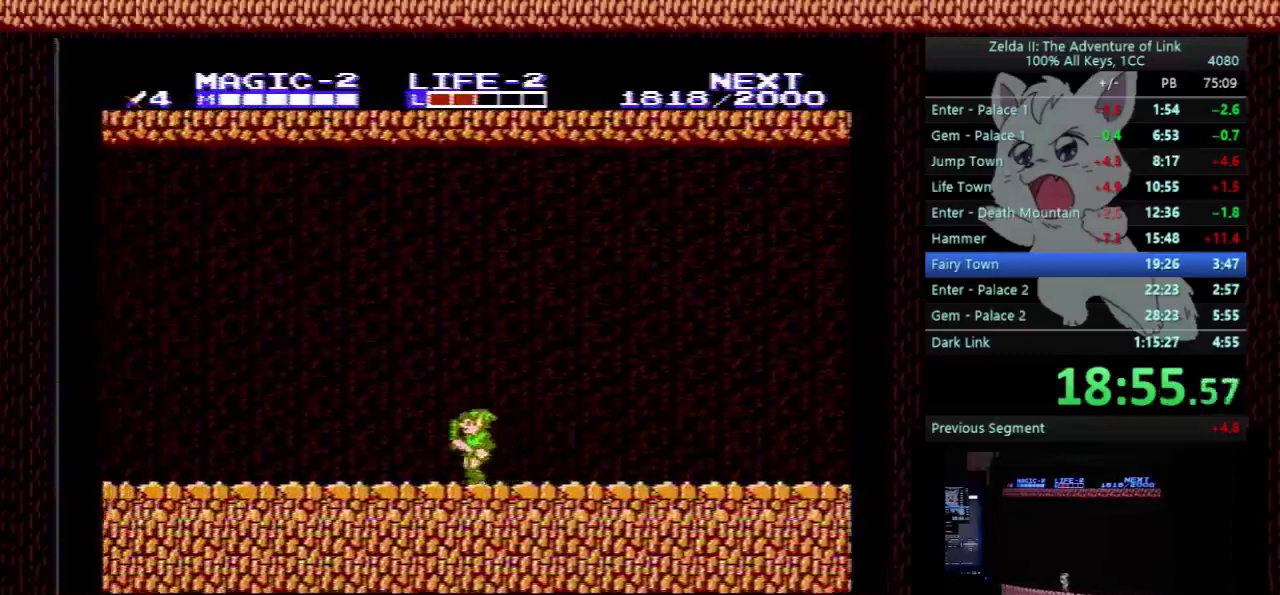
{"buttons": ["DPAD_LEFT"], "events": []}
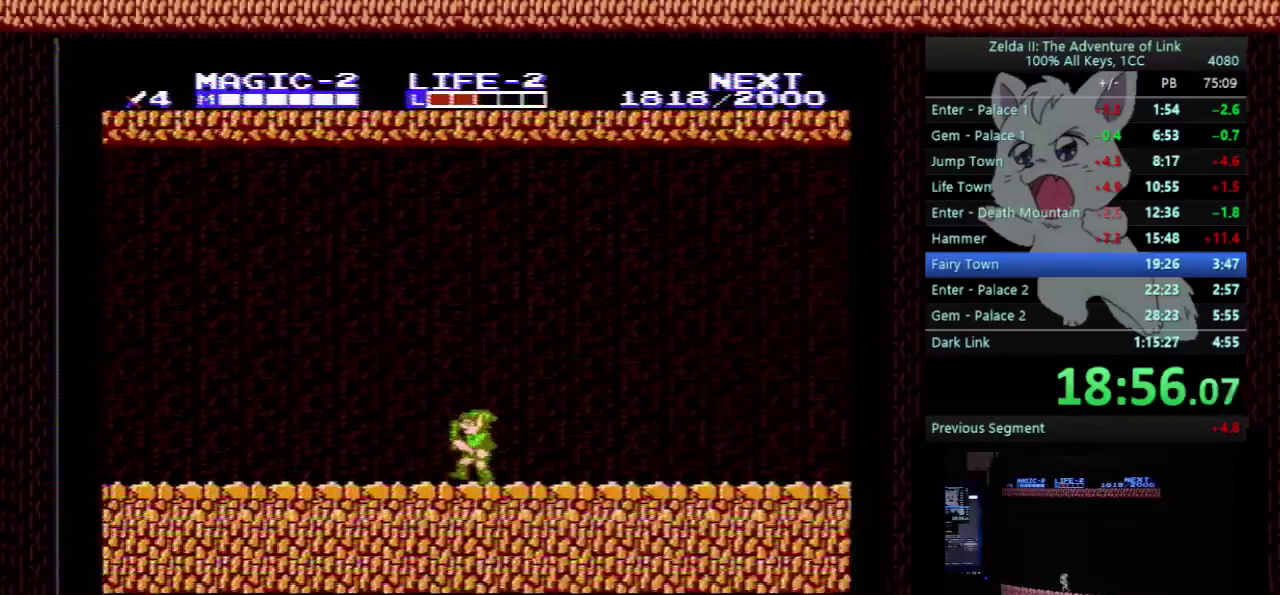
{"buttons": ["DPAD_LEFT"], "events": []}
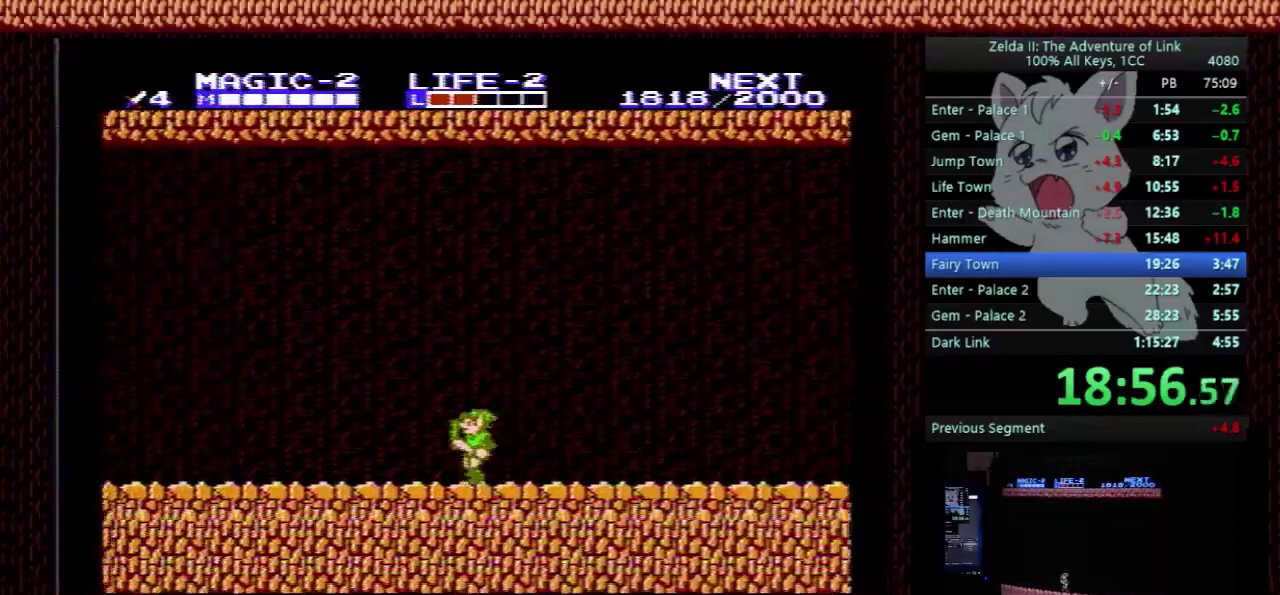
{"buttons": ["DPAD_LEFT"], "events": []}
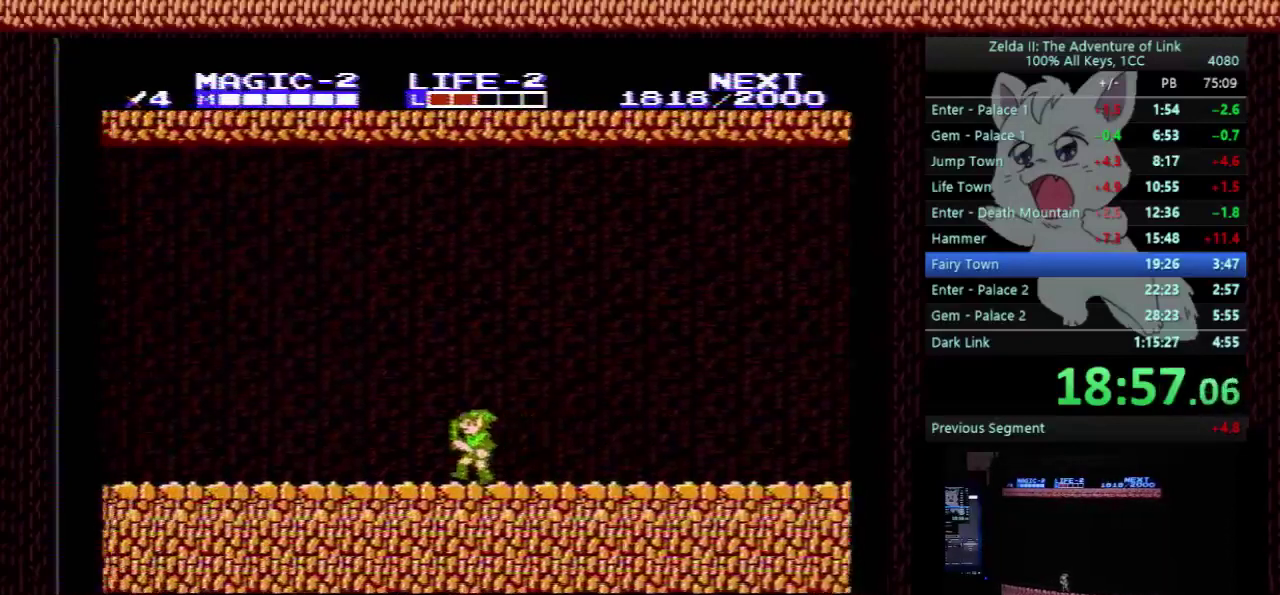
{"buttons": ["DPAD_LEFT"], "events": []}
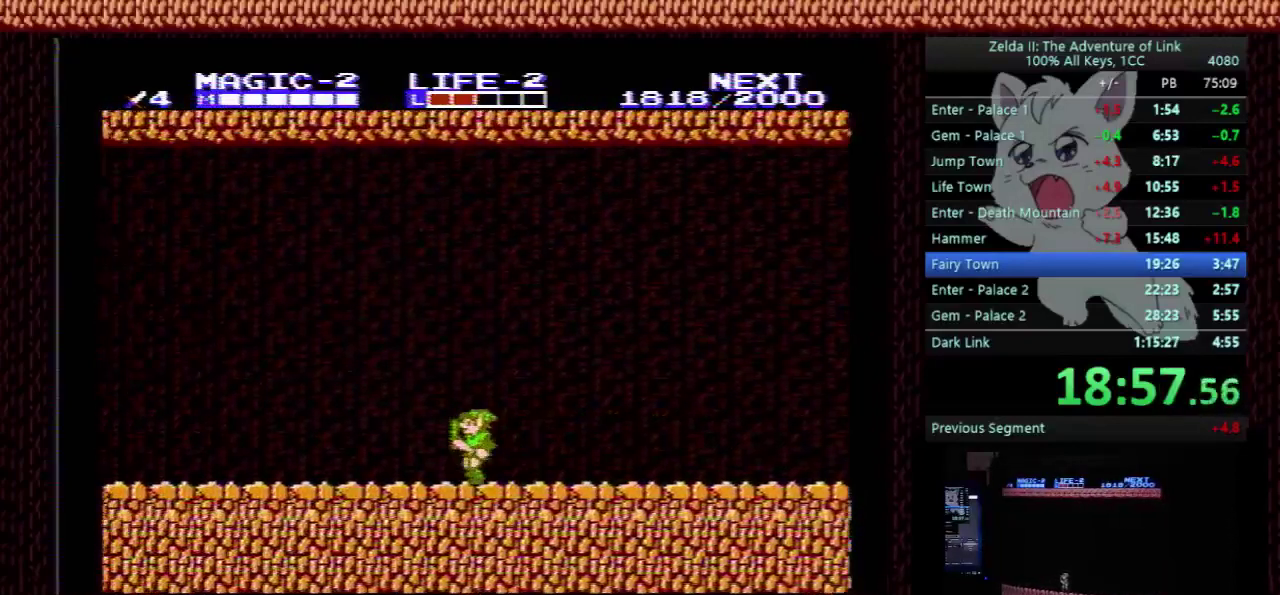
{"buttons": ["DPAD_LEFT"], "events": []}
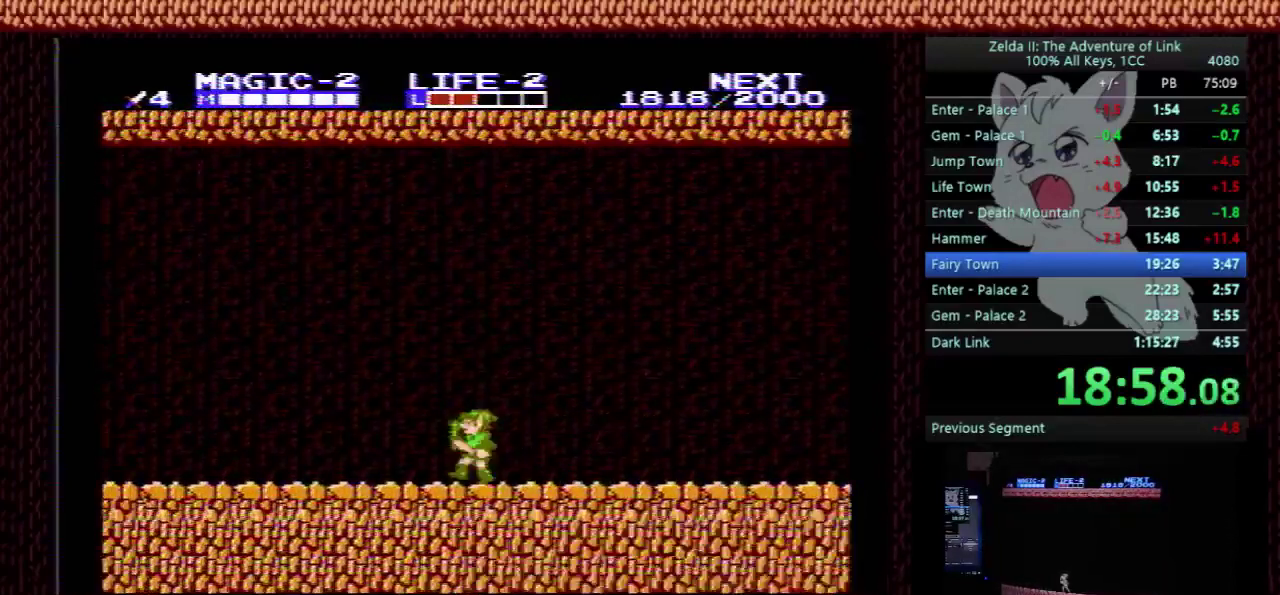
{"buttons": ["DPAD_LEFT"], "events": []}
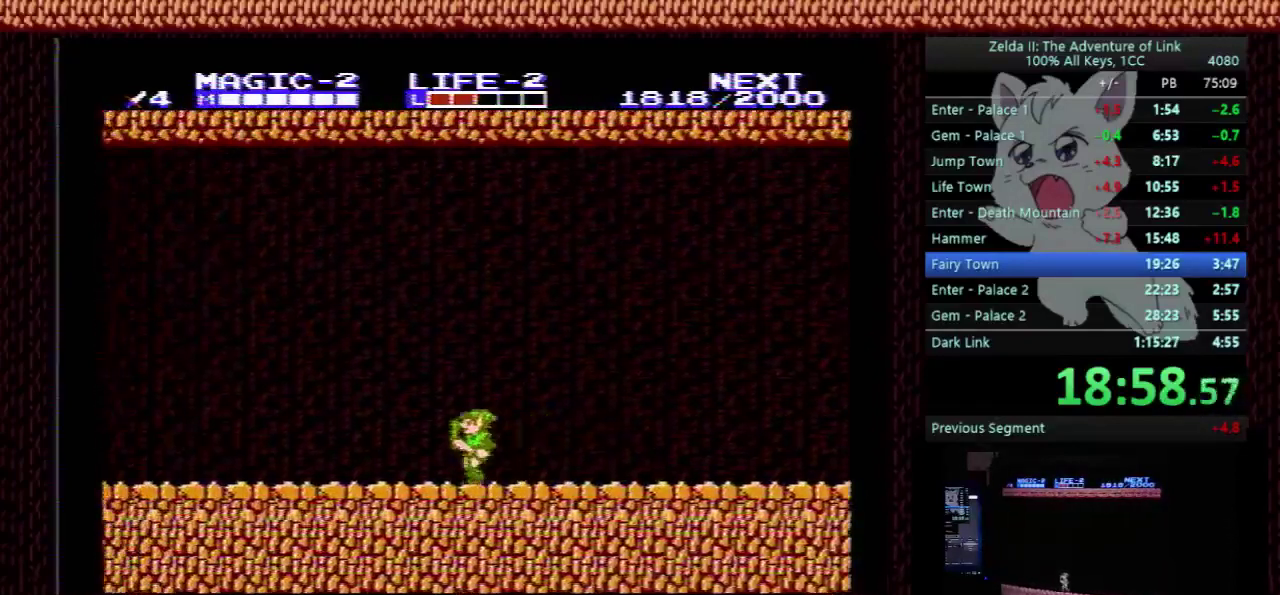
{"buttons": ["DPAD_LEFT"], "events": []}
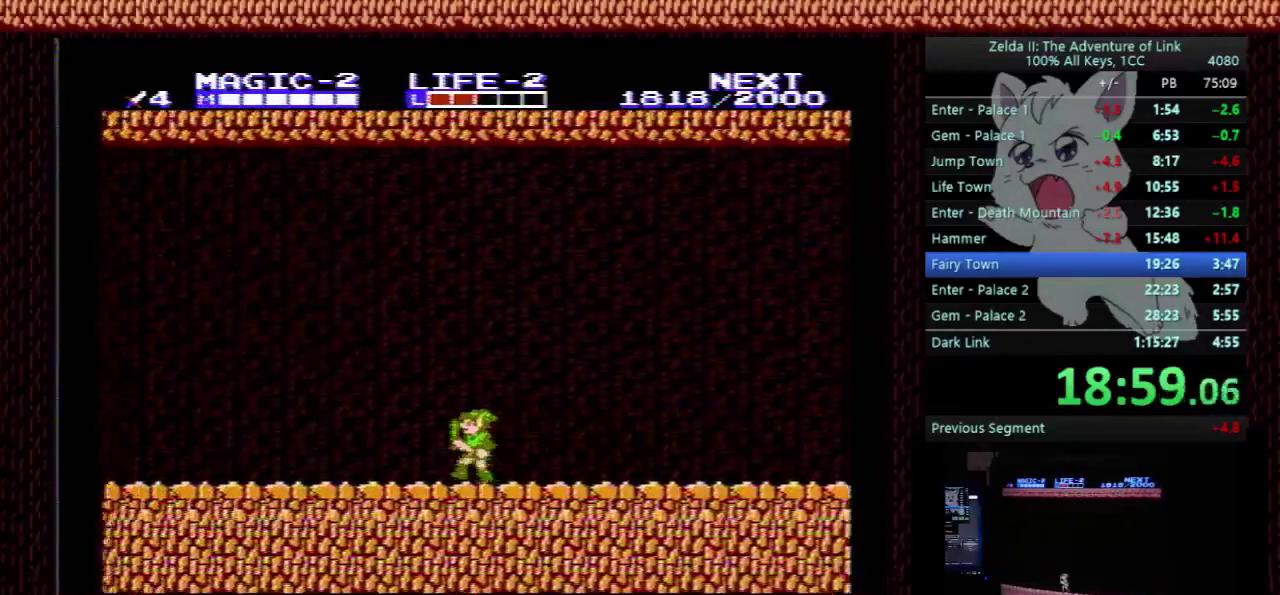
{"buttons": ["DPAD_LEFT"], "events": []}
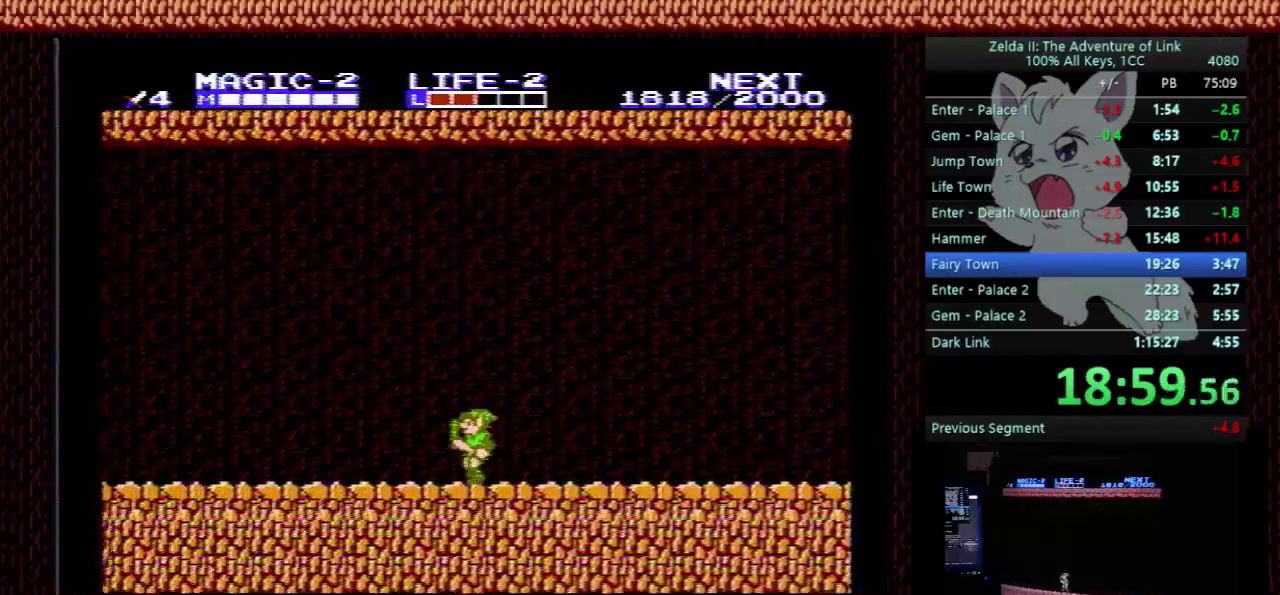
{"buttons": ["DPAD_LEFT"], "events": []}
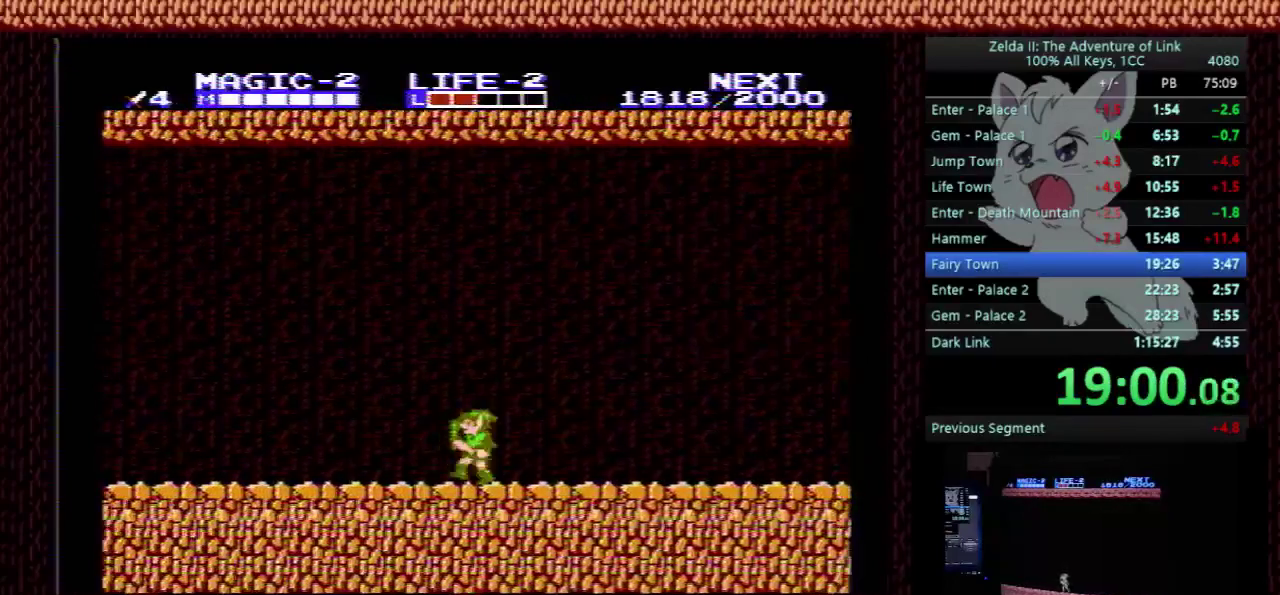
{"buttons": ["DPAD_LEFT"], "events": []}
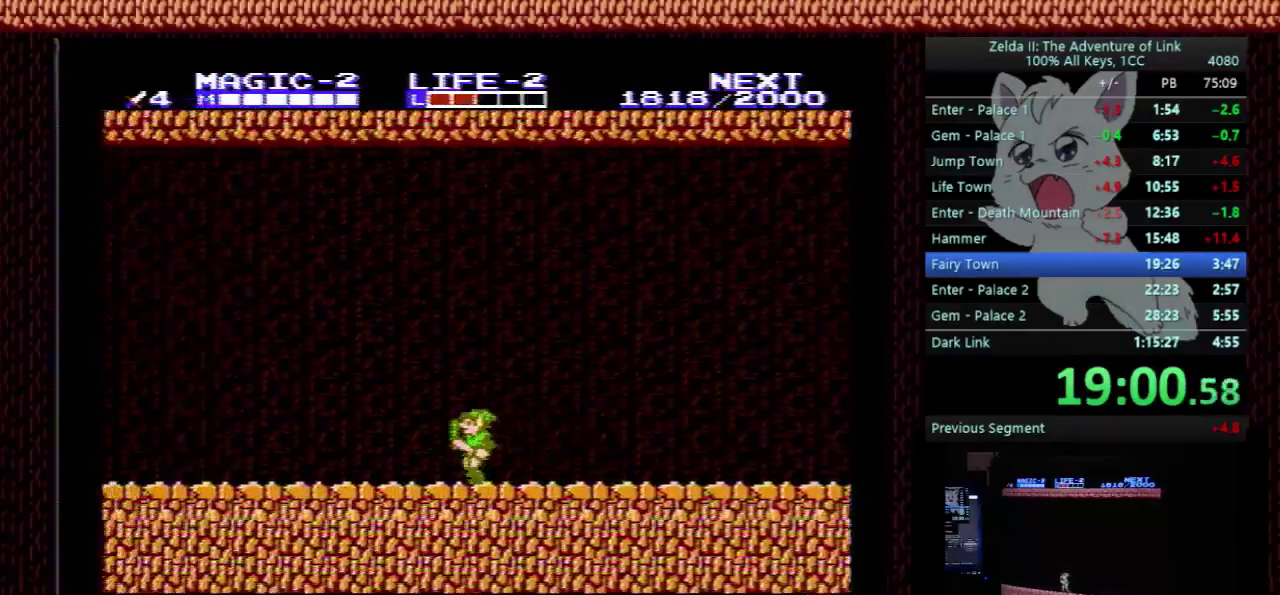
{"buttons": ["DPAD_LEFT"], "events": []}
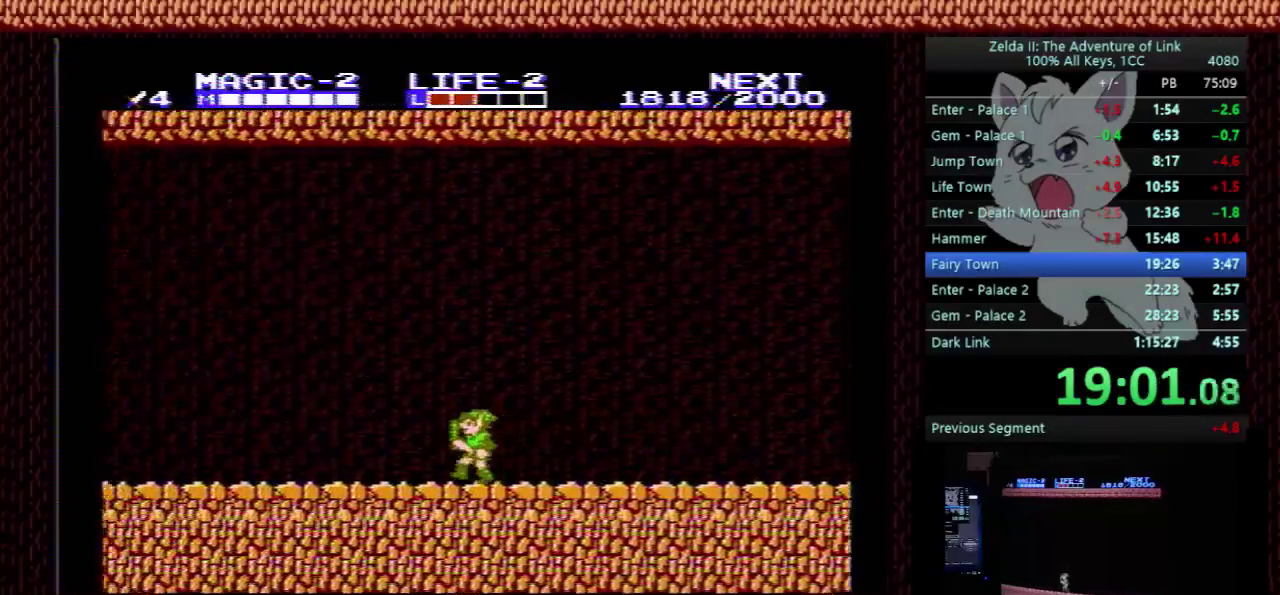
{"buttons": ["DPAD_LEFT"], "events": []}
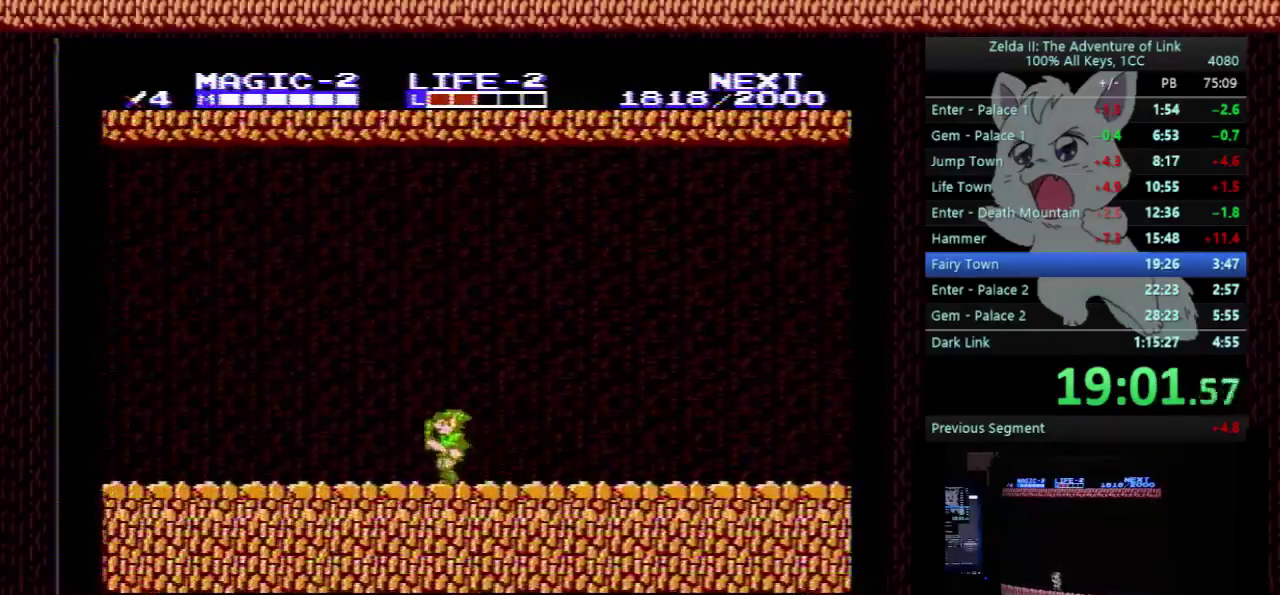
{"buttons": ["DPAD_LEFT"], "events": []}